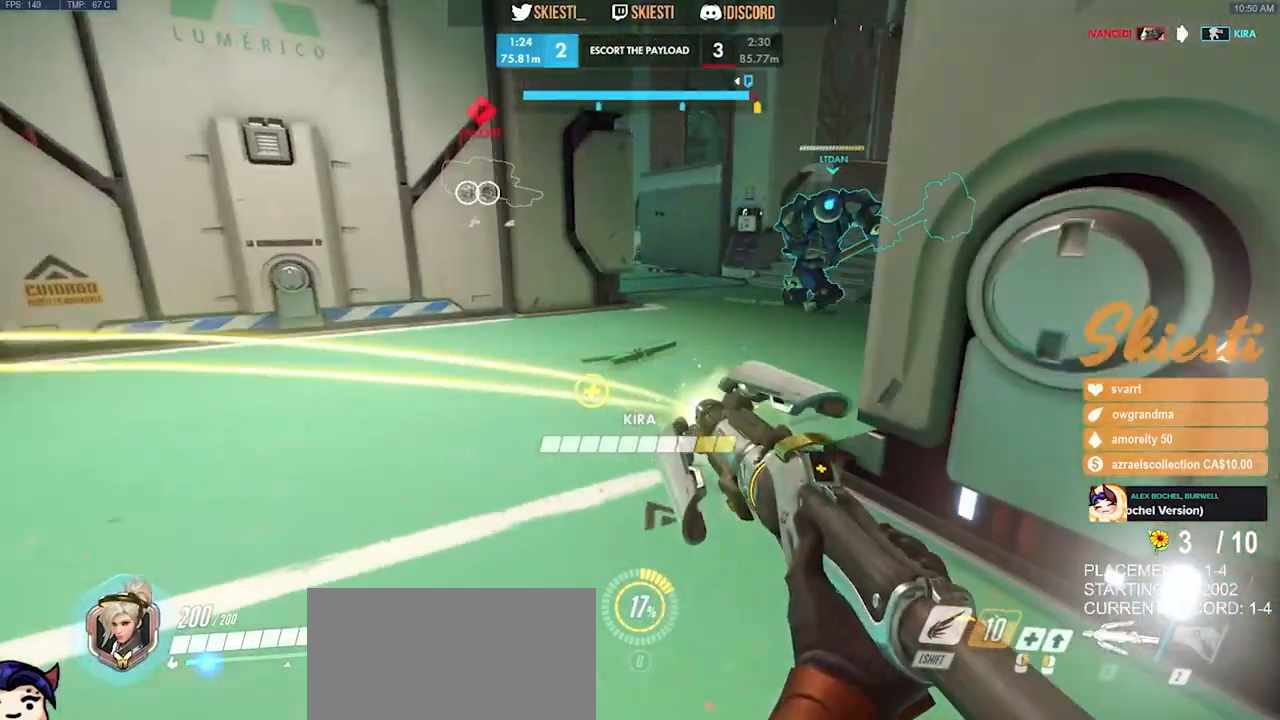
Gameplay with keyboard and mouse; each line is a JSON object with the keys and mouse buttons held at the frame after it. "events" lists presses ("down") and releases ("up") of "a", "ctrl", "d", "e", "q", "s", "shift", "space", "w", "mouse_left", "mouse_wheel", "mouse_right", "mouse_mb4" and "mouse_mb5" between this image and that frame as [ms after this image, input, new state], when the widget could be followed in between. "mouse_left", "mouse_wheel", "mouse_right", "mouse_mb4", "mouse_mb5" = the "left", "wheel", "right", "mb4", "mb5" buttons of the "mouse" list. No other keys are recorded. "wheel" means that the mouse wheel is clicked or scrolled. Mouse movement is not recorded.
{"keys": ["a", "s"], "mouse": ["left"], "events": [[67, "mouse_left", "down"], [133, "a", "down"], [317, "a", "up"], [400, "a", "down"], [417, "mouse_right", "up"]]}
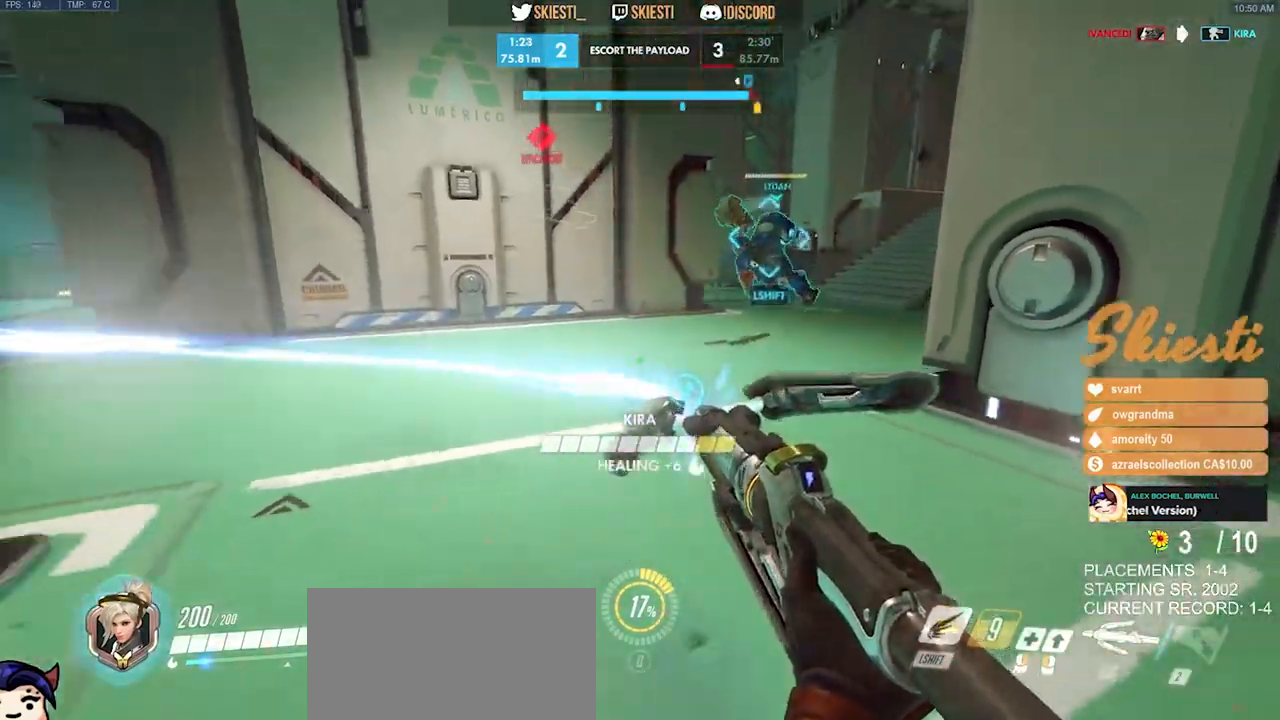
{"keys": ["d"], "mouse": ["left"], "events": [[67, "a", "up"], [67, "d", "down"], [150, "a", "down"], [217, "d", "up"], [233, "d", "down"], [267, "s", "up"], [300, "a", "up"]]}
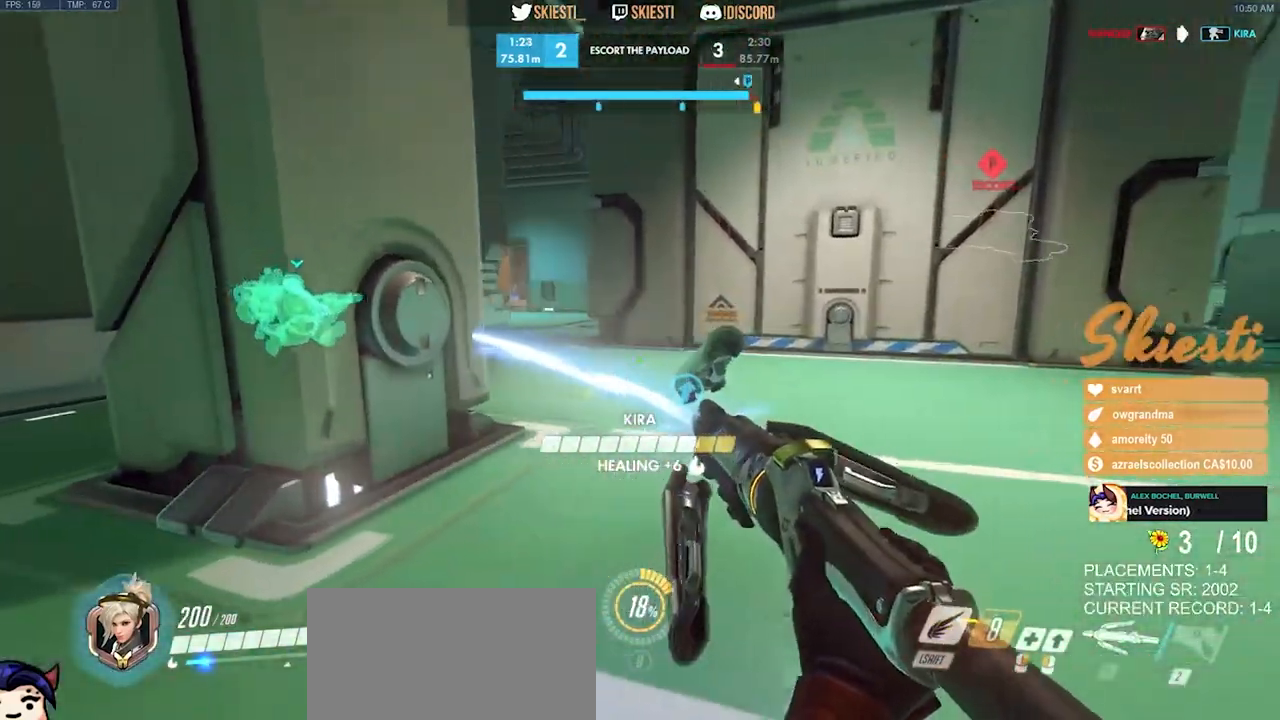
{"keys": ["s"], "mouse": ["left"], "events": [[67, "s", "down"], [283, "d", "up"]]}
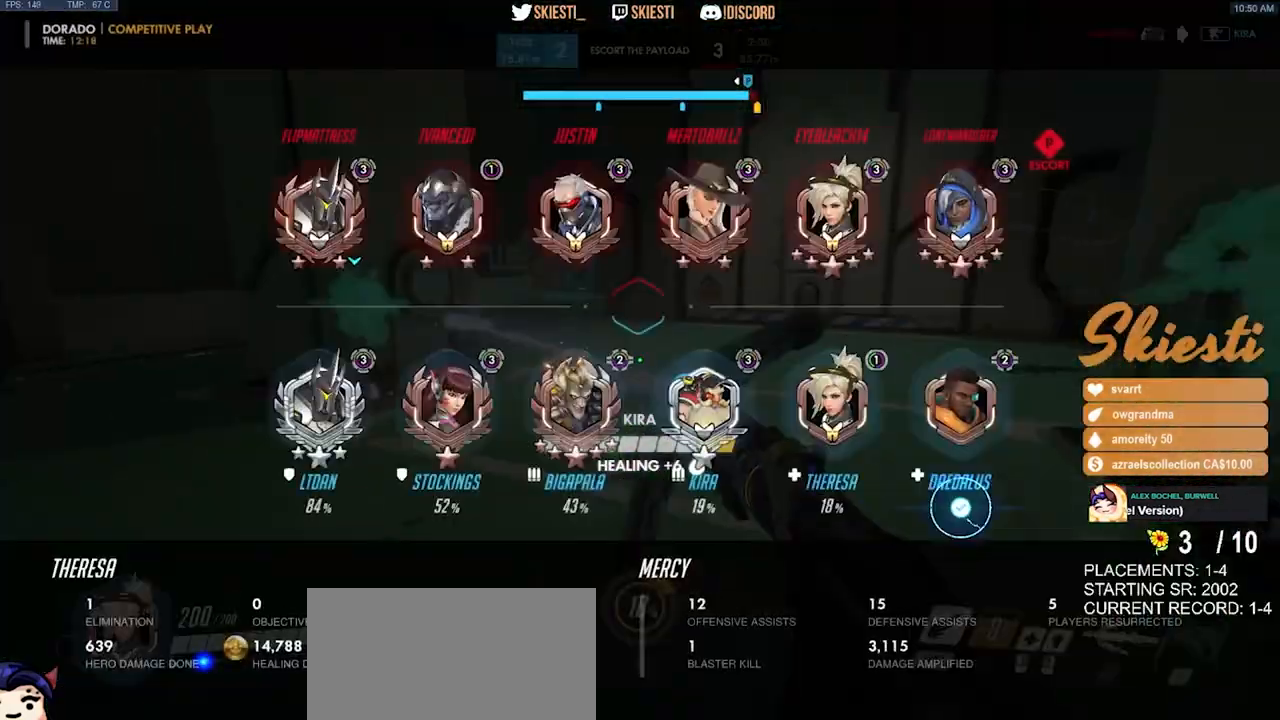
{"keys": ["a", "s"], "mouse": ["left"], "events": [[67, "space", "down"], [167, "space", "up"], [350, "a", "down"]]}
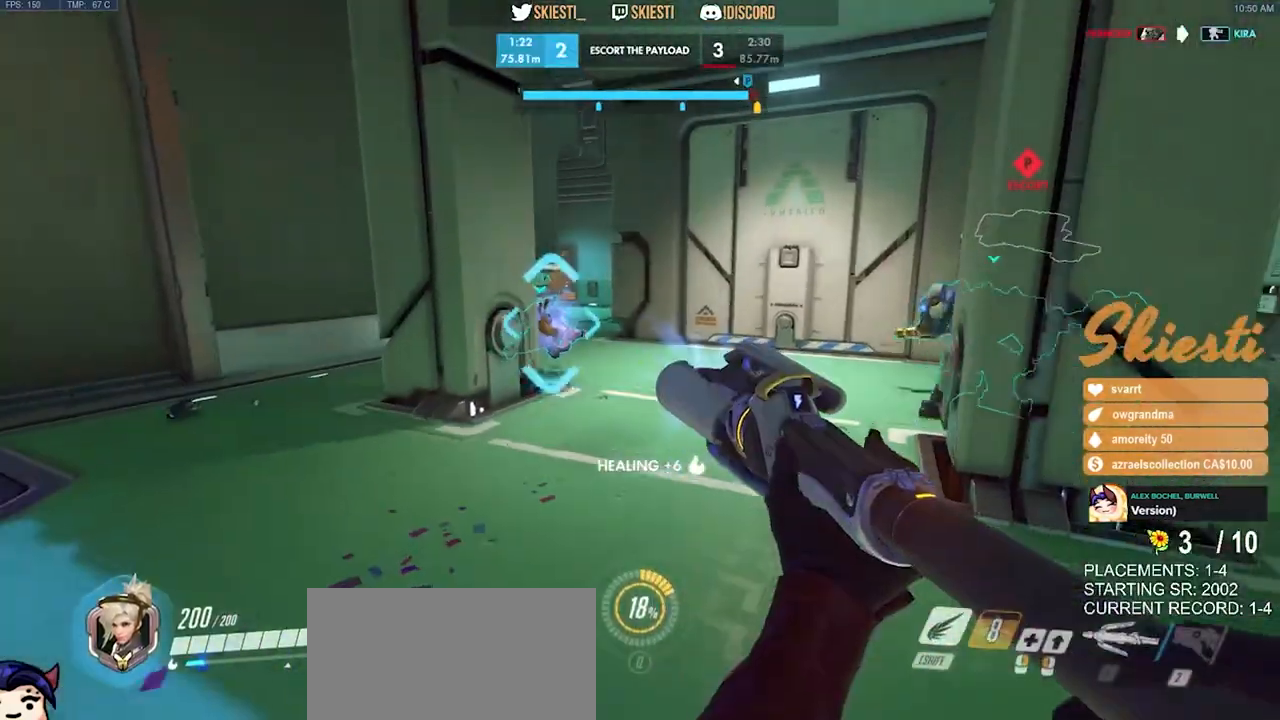
{"keys": ["s"], "mouse": ["left"], "events": [[133, "shift", "down"], [167, "a", "up"], [233, "shift", "up"]]}
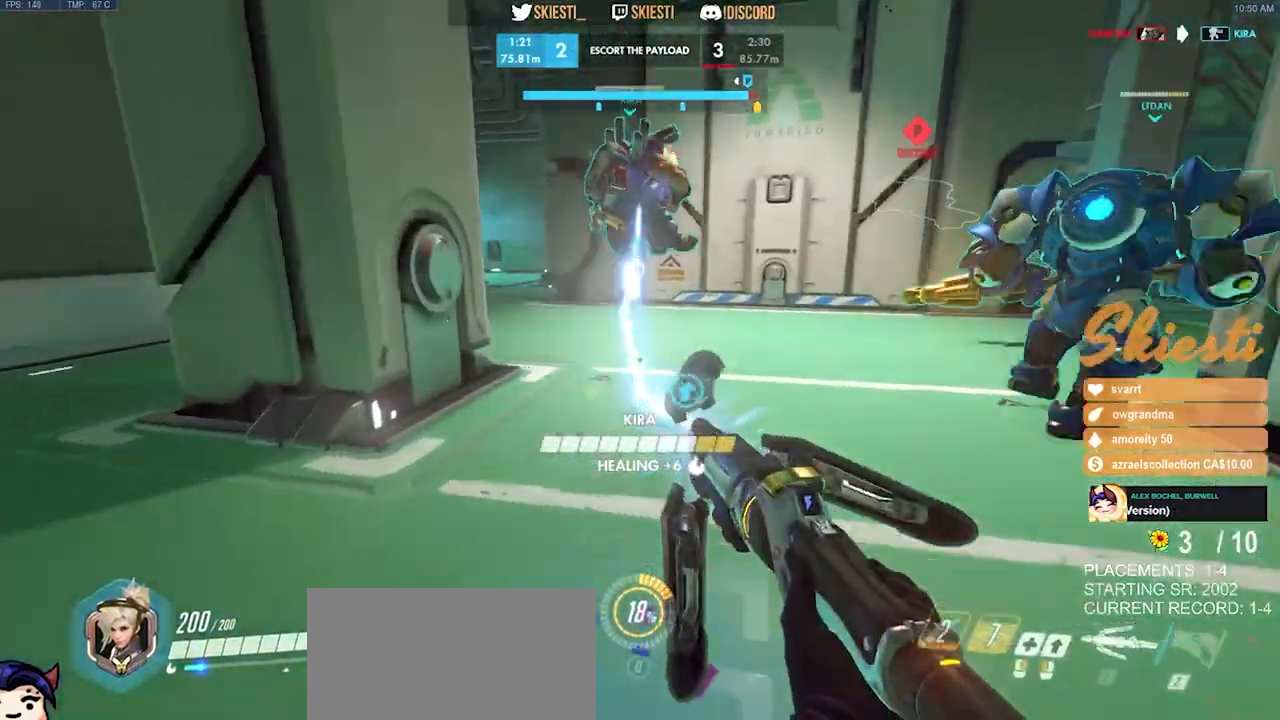
{"keys": ["s"], "mouse": ["left"], "events": []}
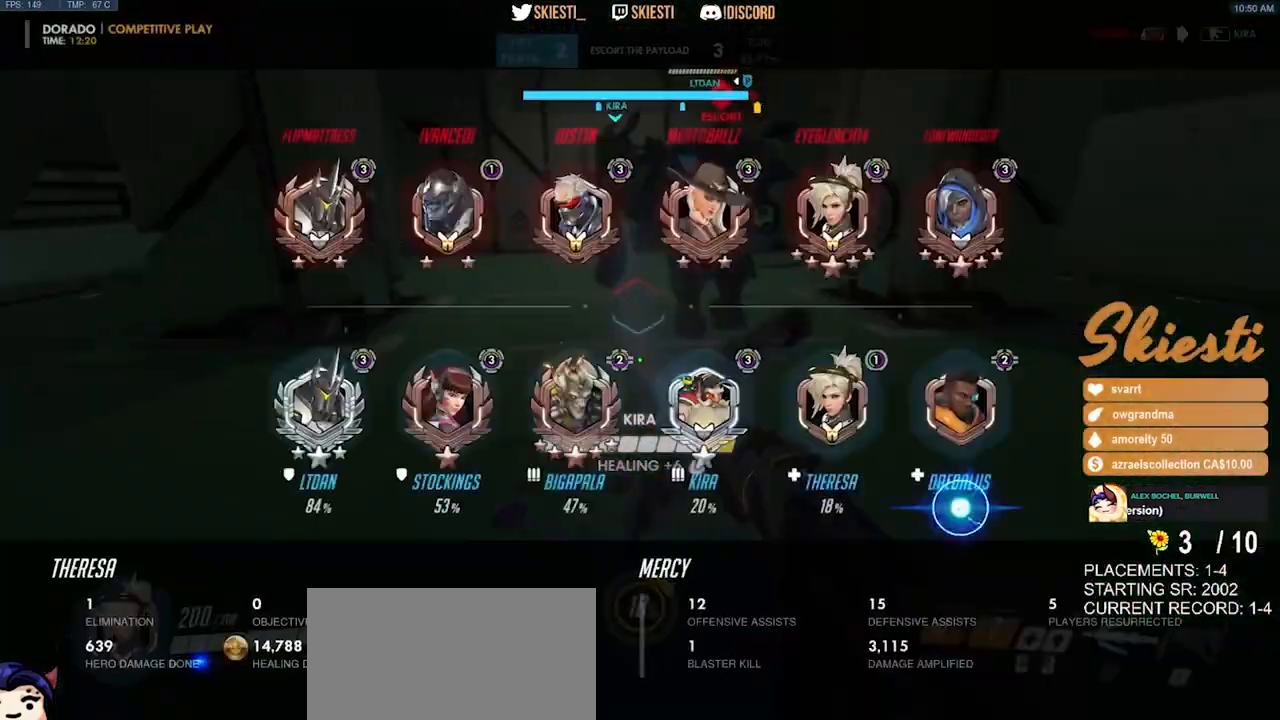
{"keys": ["d", "s"], "mouse": ["left"], "events": [[117, "space", "down"], [150, "d", "down"], [217, "space", "up"]]}
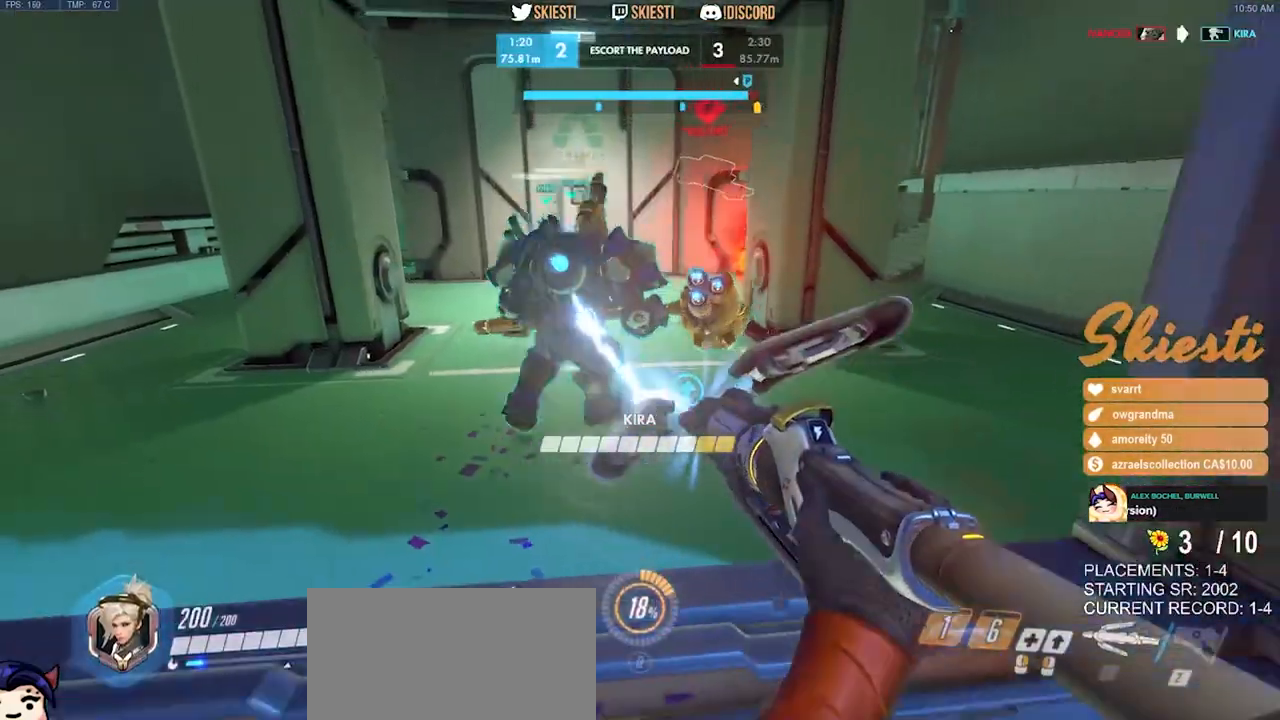
{"keys": ["a", "s"], "mouse": ["left"], "events": [[433, "a", "down"], [433, "d", "up"]]}
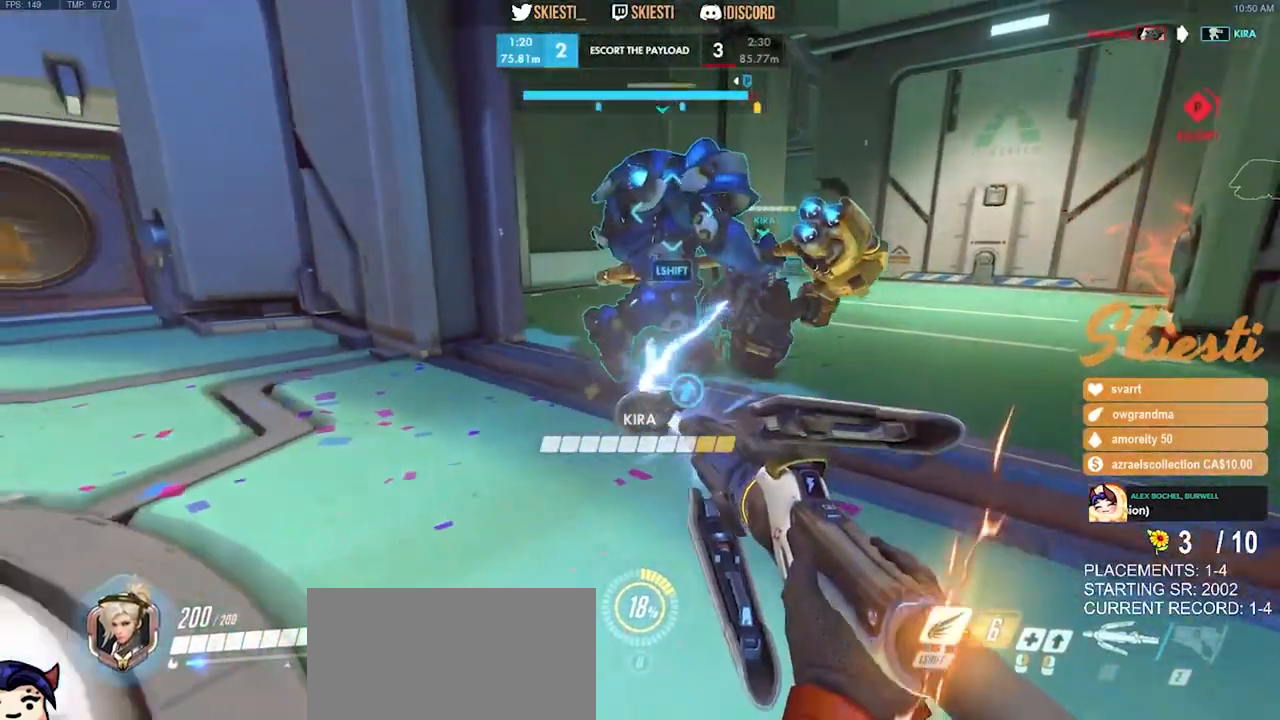
{"keys": ["d", "s"], "mouse": ["left"]}
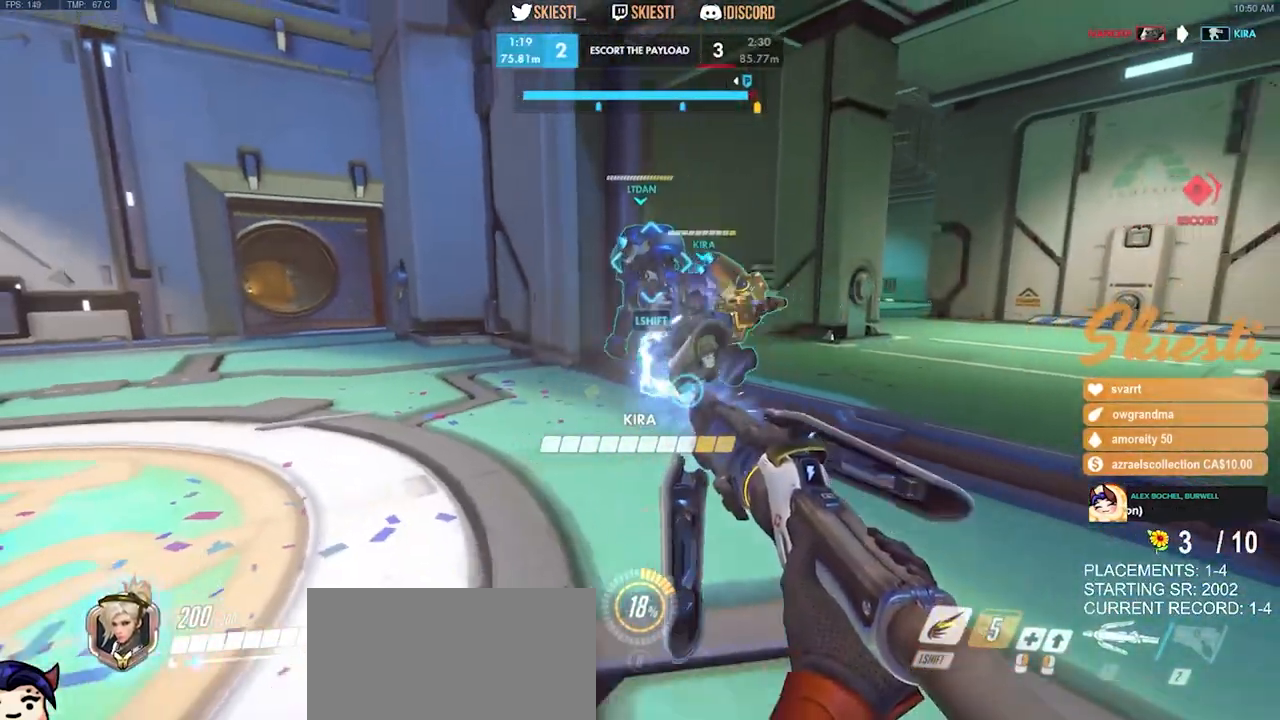
{"keys": ["a", "s"], "mouse": ["left"], "events": [[117, "a", "down"], [200, "d", "up"], [267, "a", "up"], [350, "d", "down"], [400, "a", "down"], [467, "d", "up"]]}
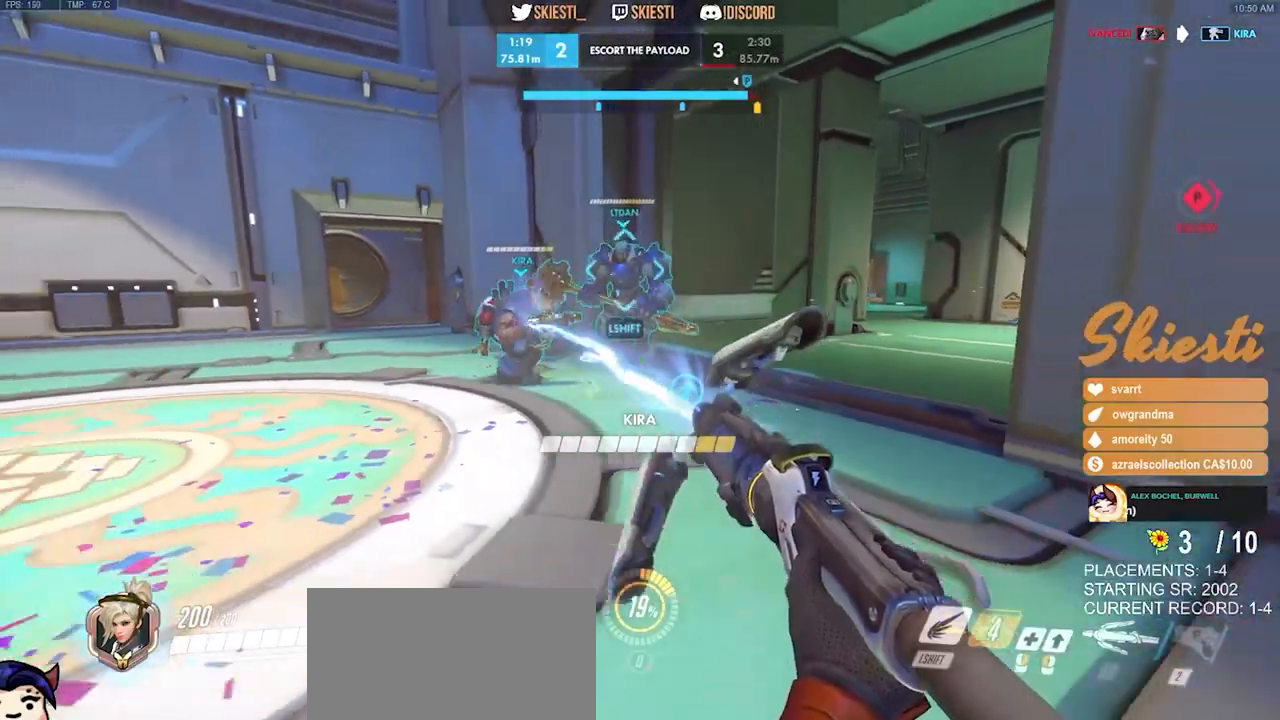
{"keys": ["s"], "mouse": ["left"], "events": [[67, "a", "up"], [83, "d", "down"], [183, "a", "down"], [217, "d", "up"], [450, "a", "up"]]}
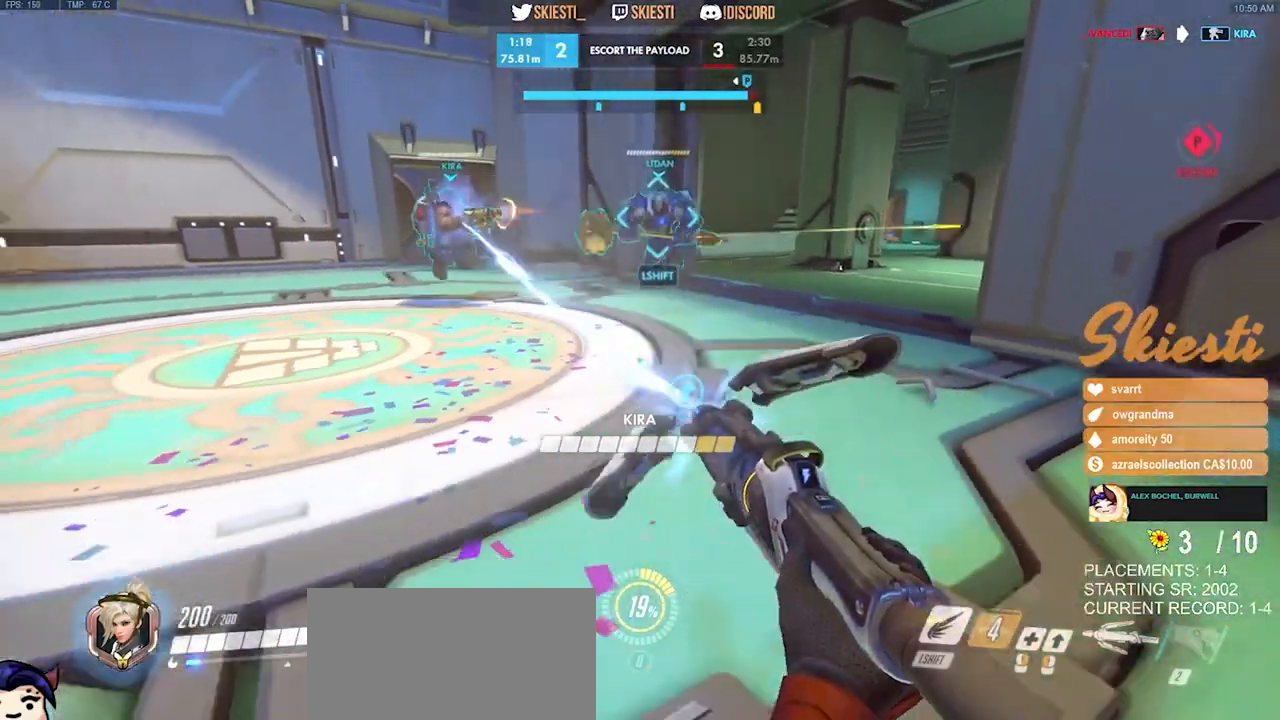
{"keys": ["d"], "mouse": ["left"], "events": [[33, "space", "down"], [200, "space", "up"], [283, "d", "down"], [350, "s", "up"]]}
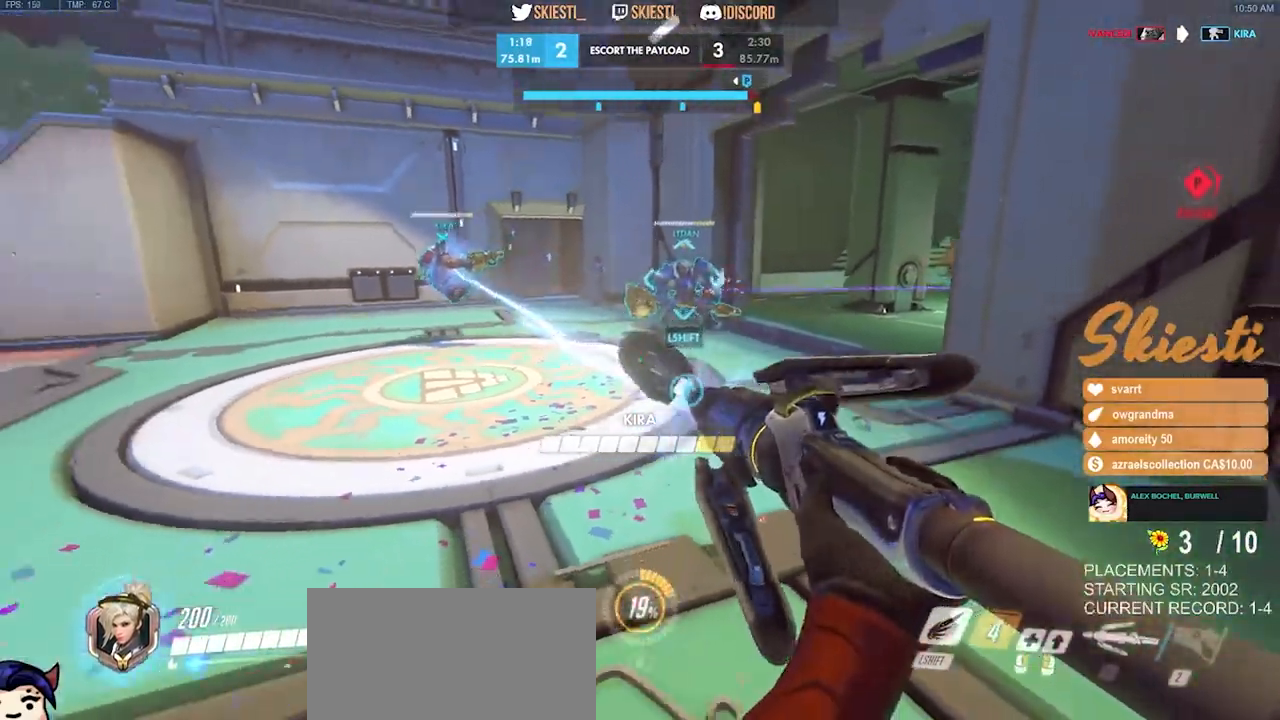
{"keys": ["d"], "mouse": ["left"], "events": [[267, "shift", "down"], [283, "shift", "up"]]}
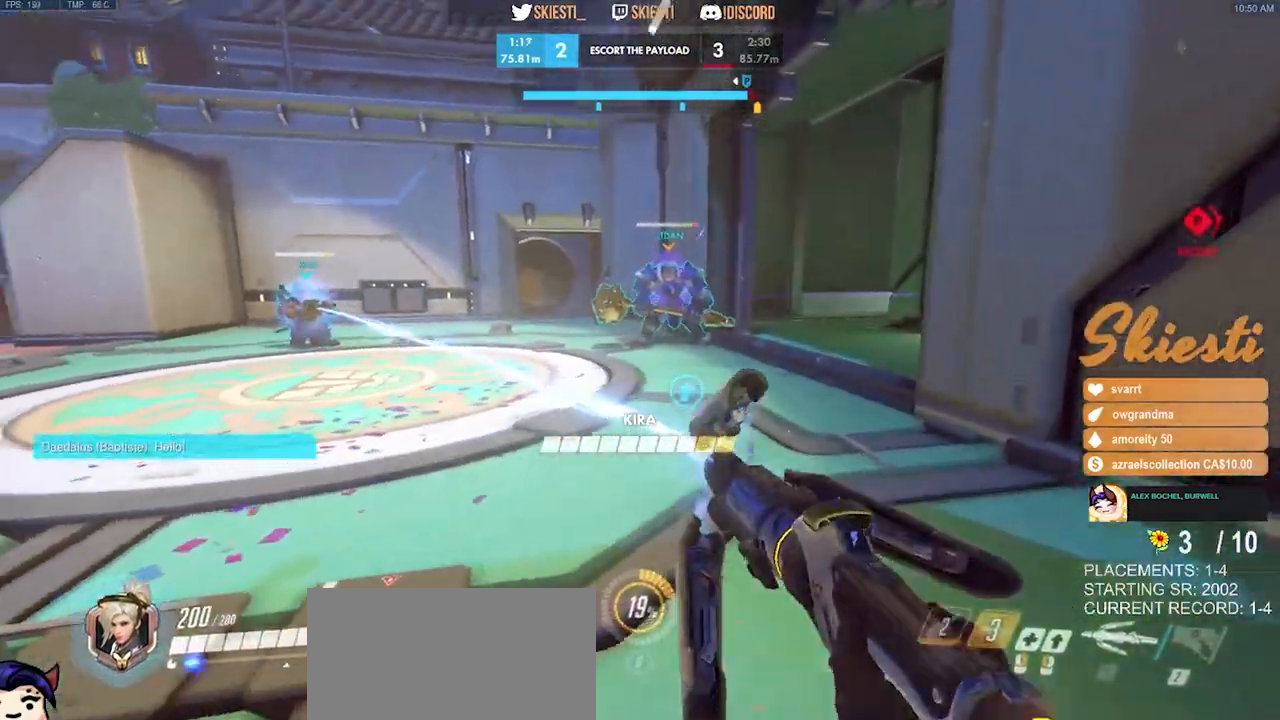
{"keys": ["d", "s"], "mouse": ["left"], "events": [[117, "s", "down"], [267, "a", "down"], [500, "a", "up"]]}
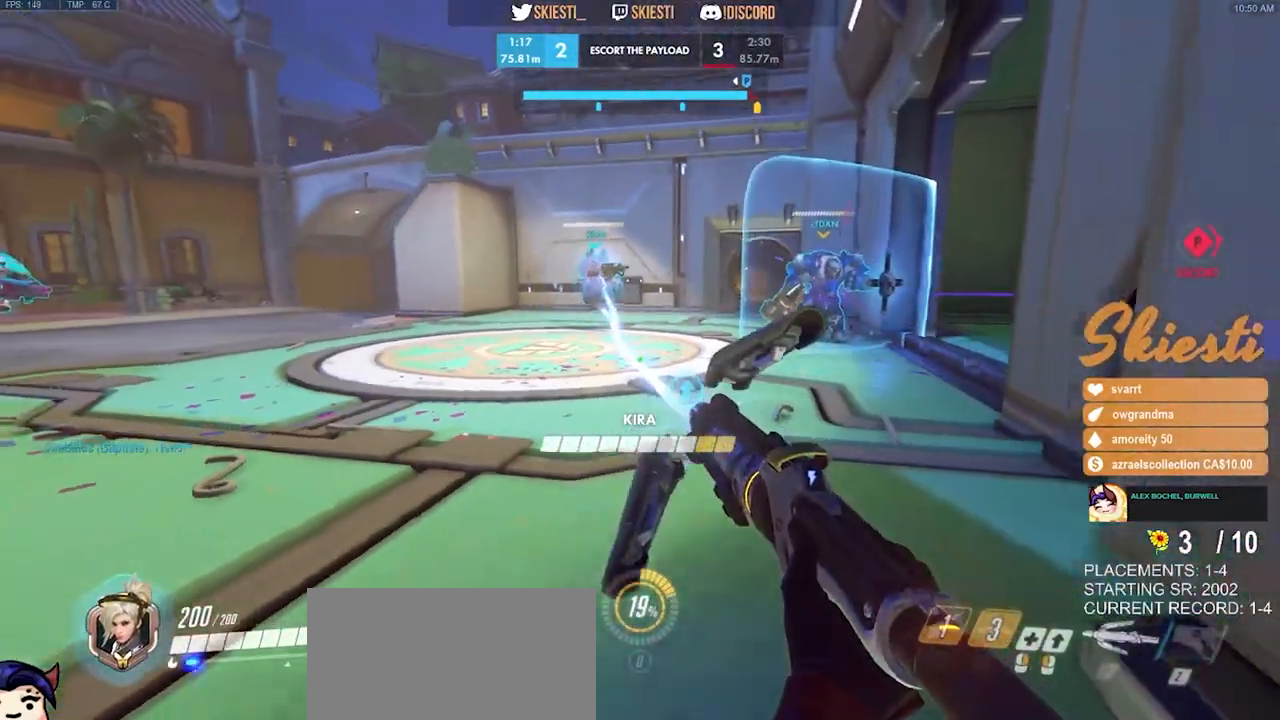
{"keys": ["d"], "mouse": ["left"], "events": [[100, "s", "up"], [333, "a", "down"], [383, "d", "up"], [467, "a", "up"], [467, "d", "down"]]}
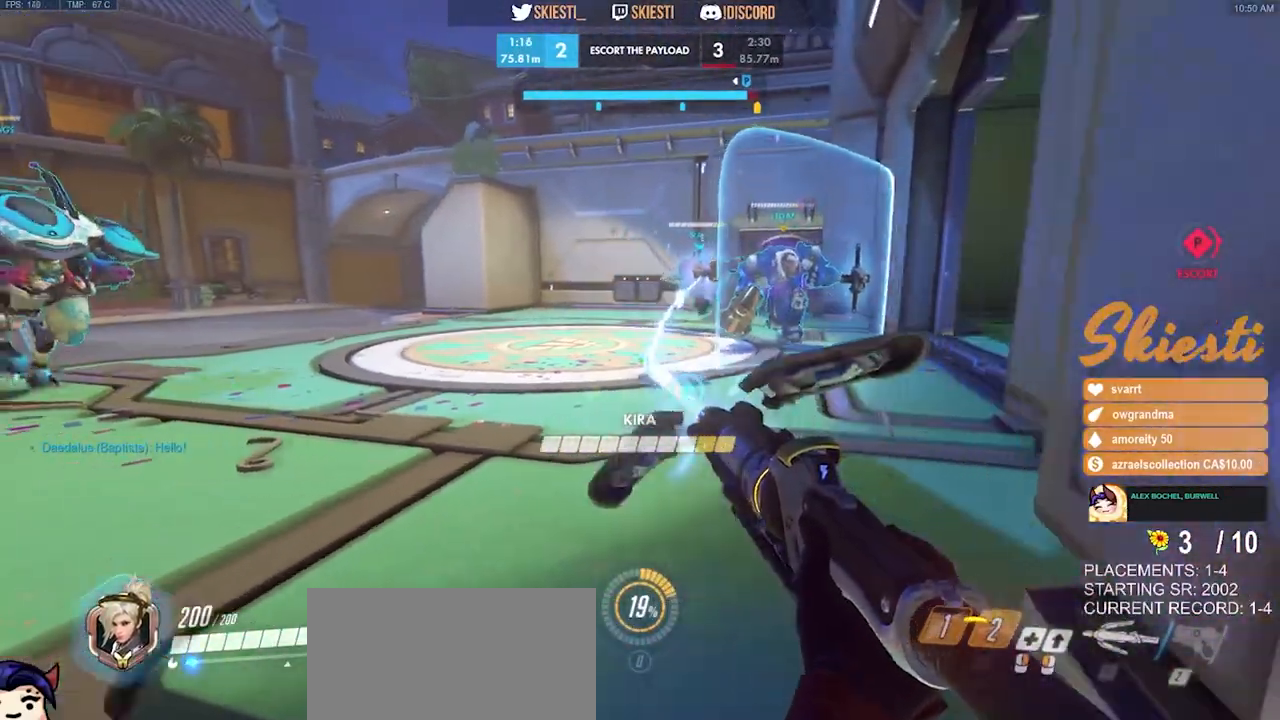
{"keys": ["d", "w"], "mouse": ["left"], "events": [[83, "a", "down"], [117, "d", "up"], [233, "d", "down"], [267, "a", "up"], [400, "a", "down"], [417, "a", "up"], [417, "w", "down"]]}
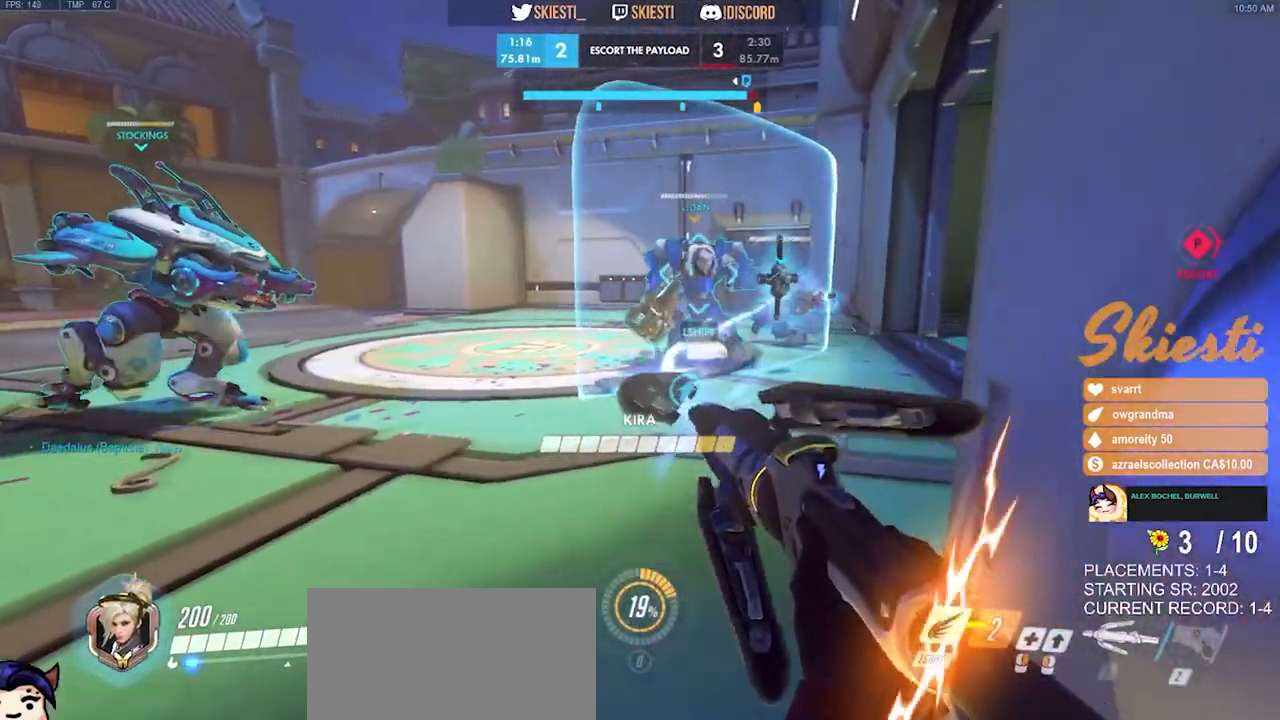
{"keys": ["a", "s"], "mouse": ["left"], "events": [[117, "w", "up"], [150, "a", "down"], [183, "d", "up"], [417, "s", "down"]]}
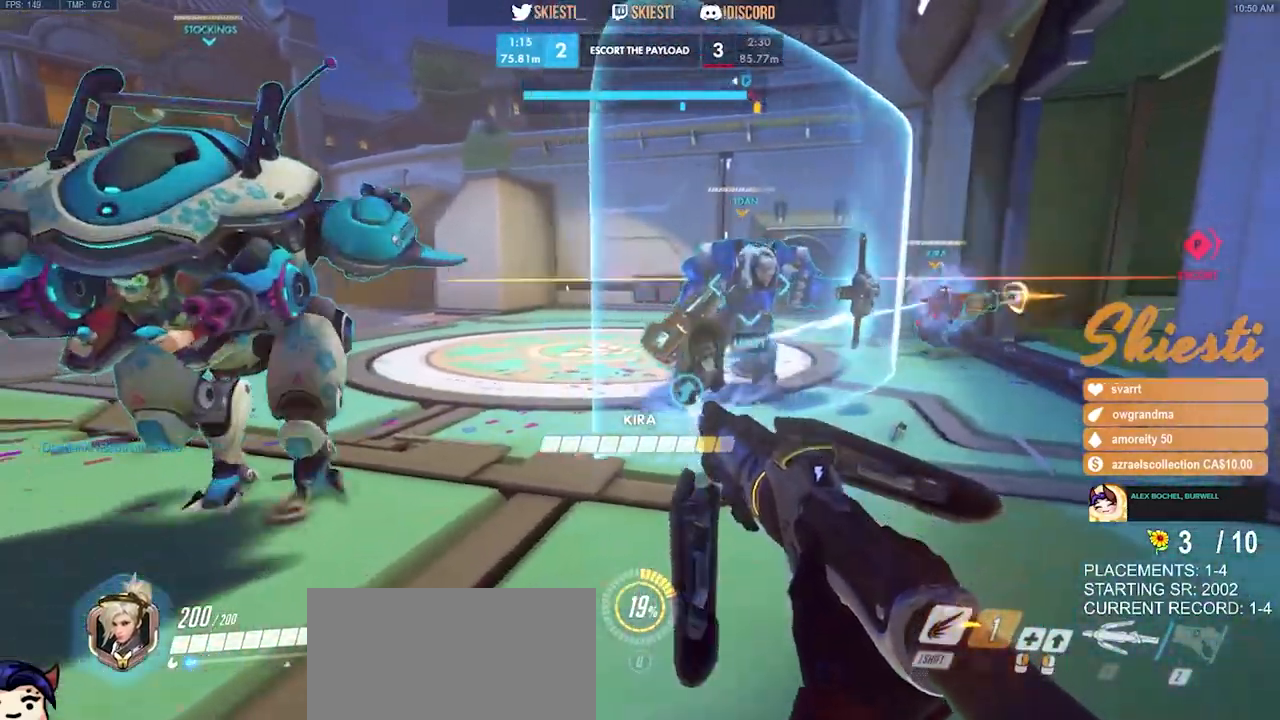
{"keys": ["a", "d"], "mouse": ["left", "right"], "events": [[50, "s", "up"], [167, "d", "down"], [217, "a", "up"], [483, "a", "down"], [500, "mouse_right", "down"]]}
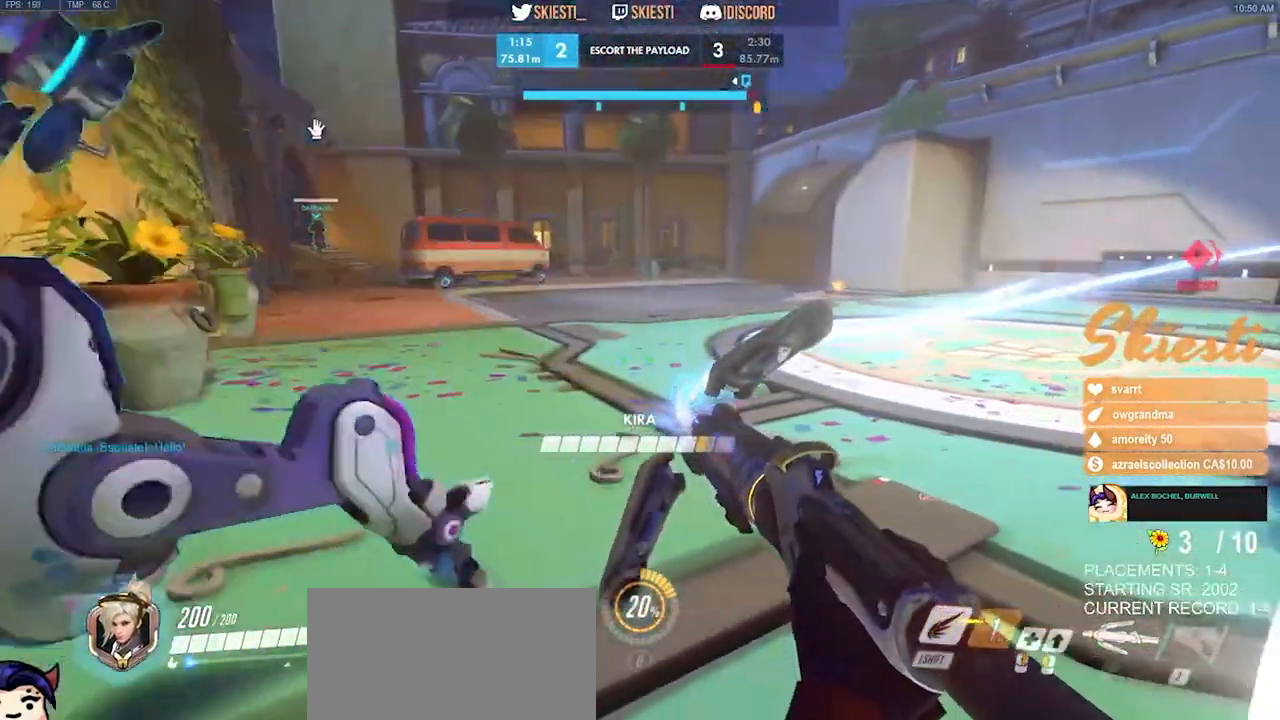
{"keys": ["d"], "mouse": ["left", "right"], "events": [[17, "d", "up"], [250, "w", "down"], [450, "d", "down"], [450, "w", "up"], [467, "a", "up"]]}
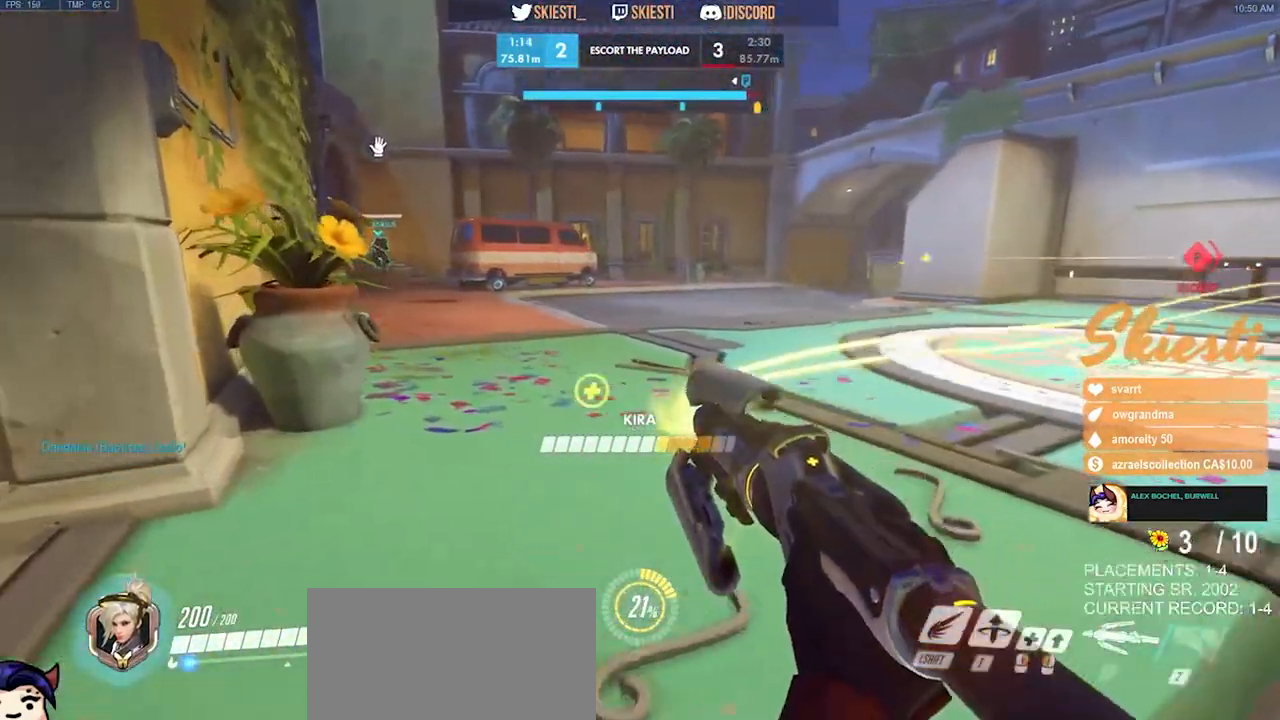
{"keys": ["a", "w"], "mouse": ["left", "right"], "events": [[217, "s", "down"], [283, "d", "up"], [300, "a", "down"], [350, "s", "up"], [367, "mouse_left", "up"], [483, "mouse_left", "down"], [483, "w", "down"]]}
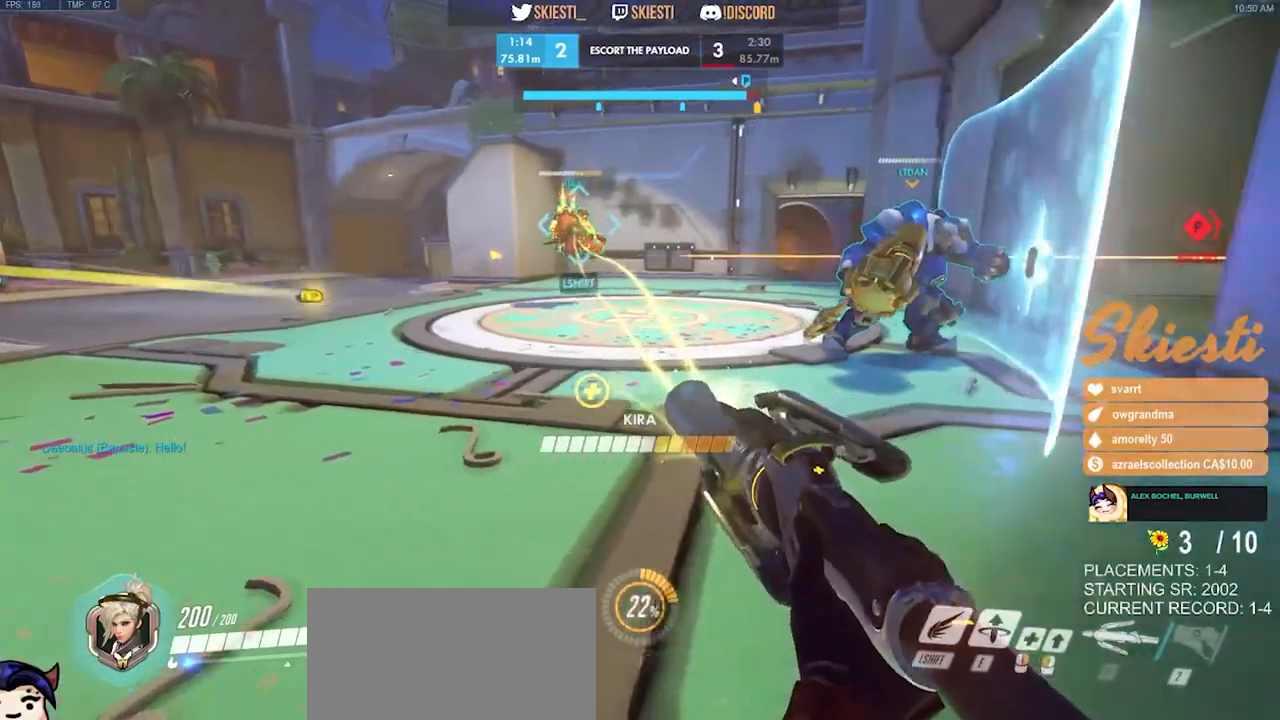
{"keys": ["d", "s"], "mouse": ["left"], "events": [[33, "space", "down"], [50, "a", "up"], [117, "mouse_right", "up"], [150, "space", "up"], [200, "d", "down"], [250, "w", "up"], [500, "s", "down"]]}
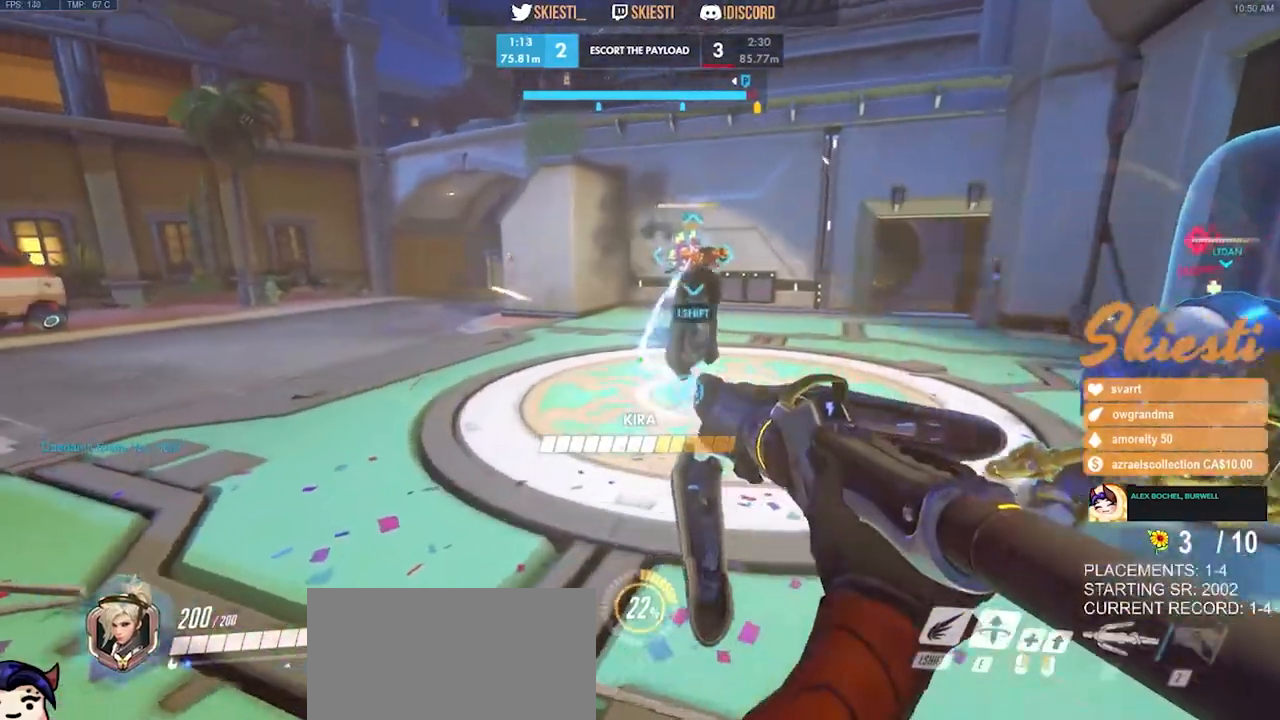
{"keys": ["a"], "mouse": ["left"], "events": [[150, "a", "down"], [200, "d", "up"], [467, "s", "up"]]}
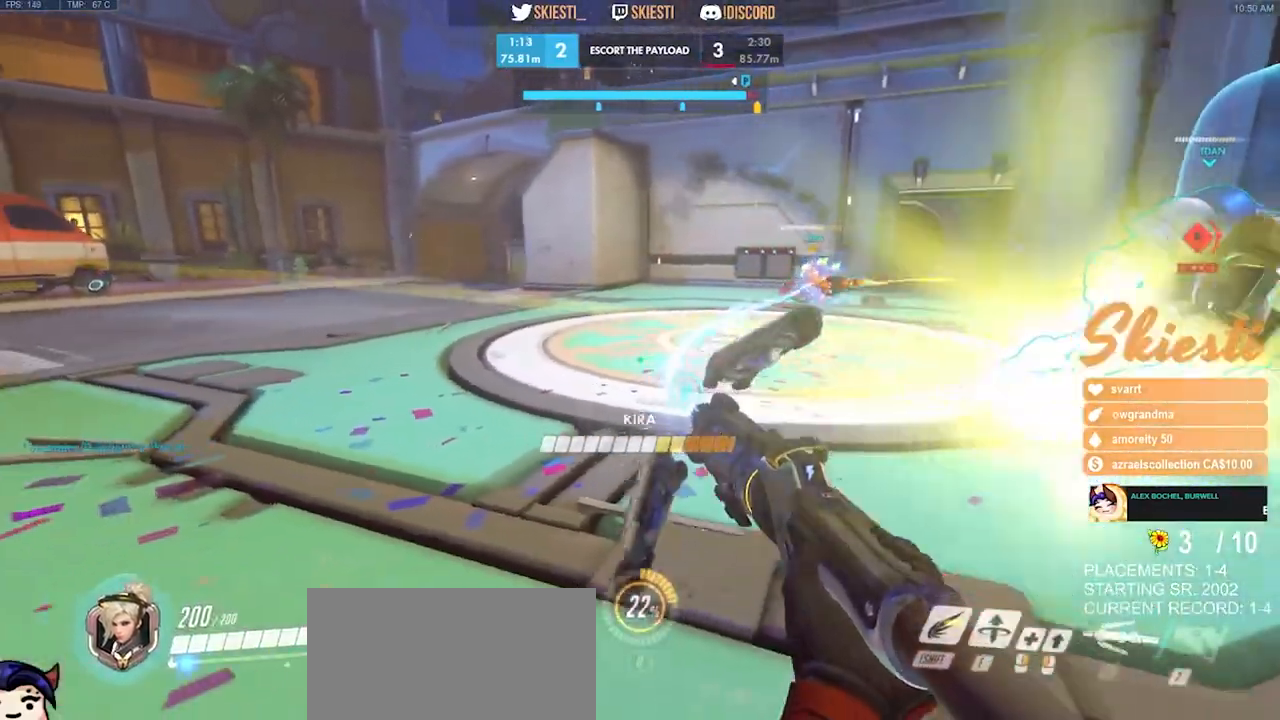
{"keys": ["d"], "mouse": ["left"], "events": [[400, "d", "down"], [417, "a", "up"]]}
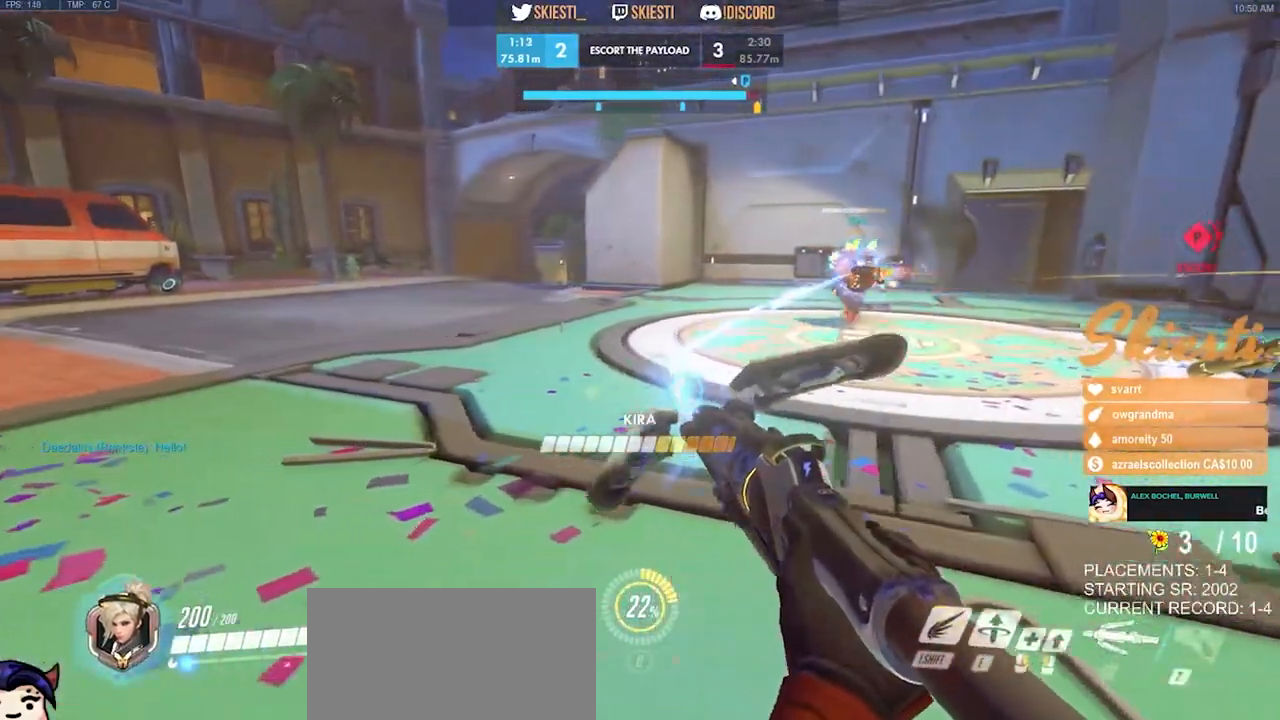
{"keys": ["d", "s"], "mouse": ["left"], "events": [[200, "s", "down"], [267, "d", "up"], [350, "a", "down"], [483, "a", "up"], [500, "d", "down"]]}
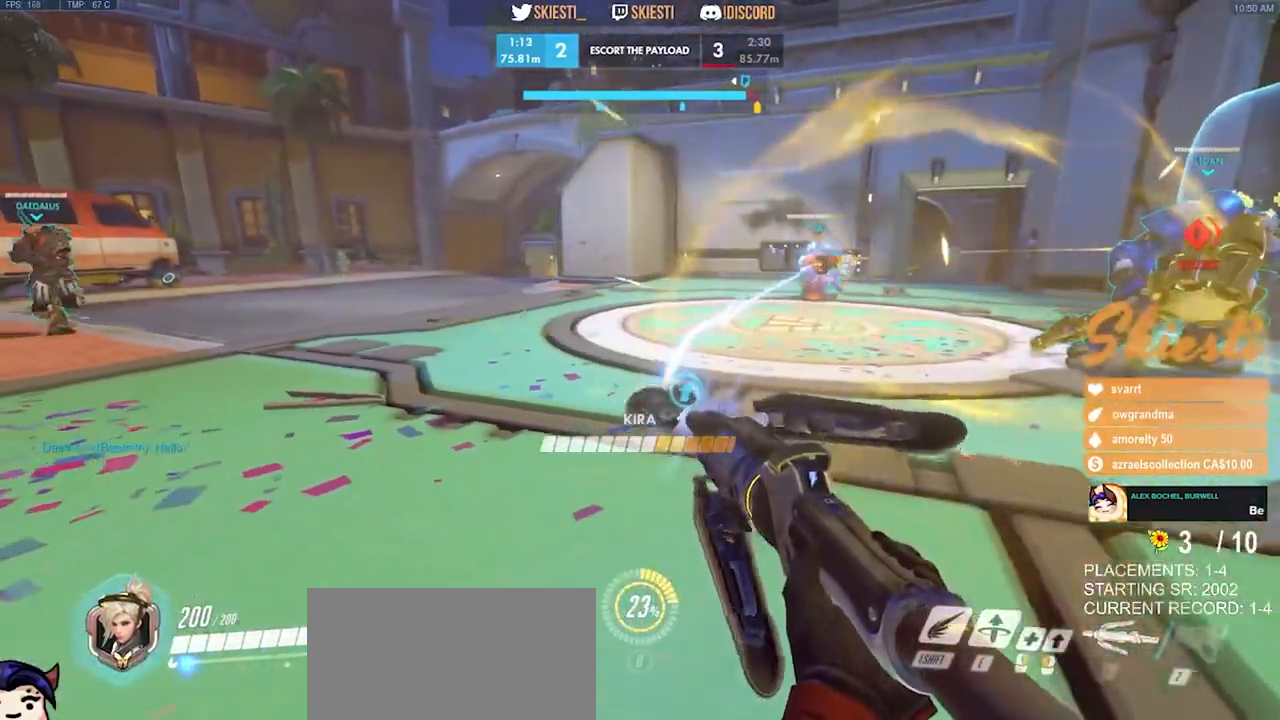
{"keys": ["d"], "mouse": ["left"], "events": [[150, "d", "up"], [167, "a", "down"], [233, "s", "up"], [250, "a", "up"], [250, "d", "down"], [383, "a", "down"], [383, "d", "up"], [467, "d", "down"], [500, "a", "up"]]}
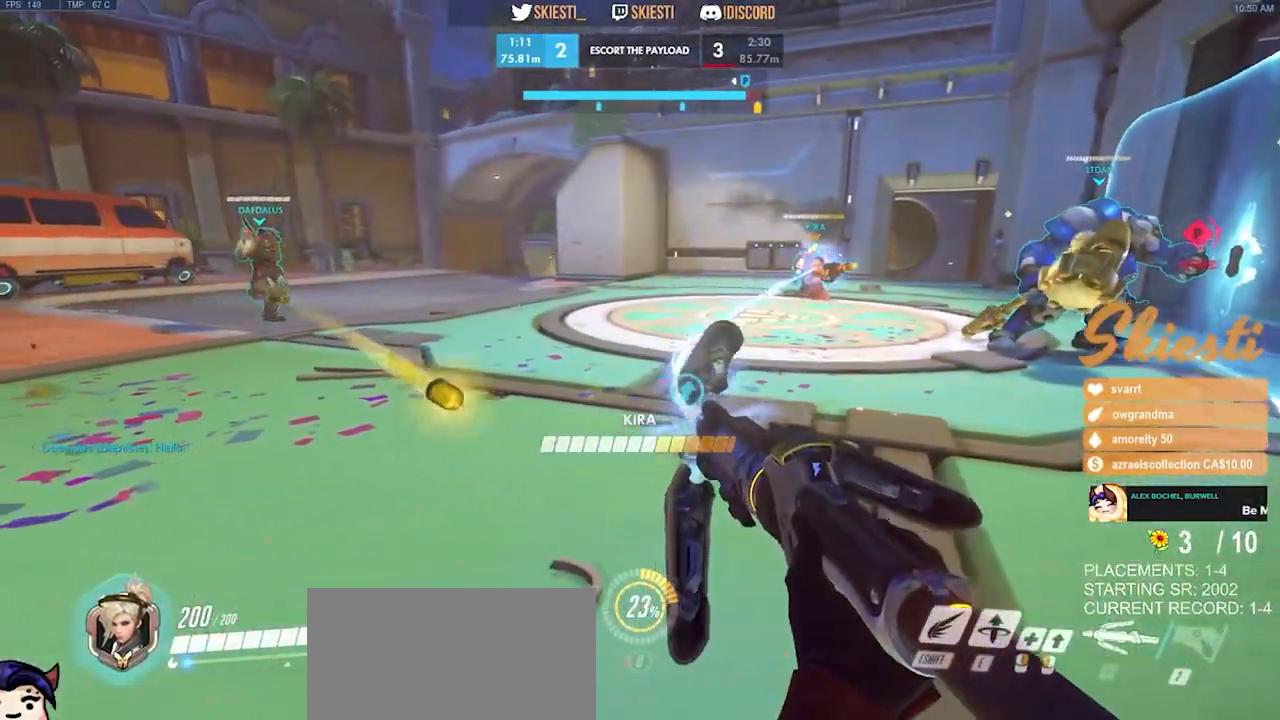
{"keys": ["d"], "mouse": ["left"], "events": [[133, "a", "down"], [150, "d", "up"], [233, "a", "up"], [250, "d", "down"], [367, "a", "down"], [367, "d", "up"], [467, "a", "up"], [467, "d", "down"]]}